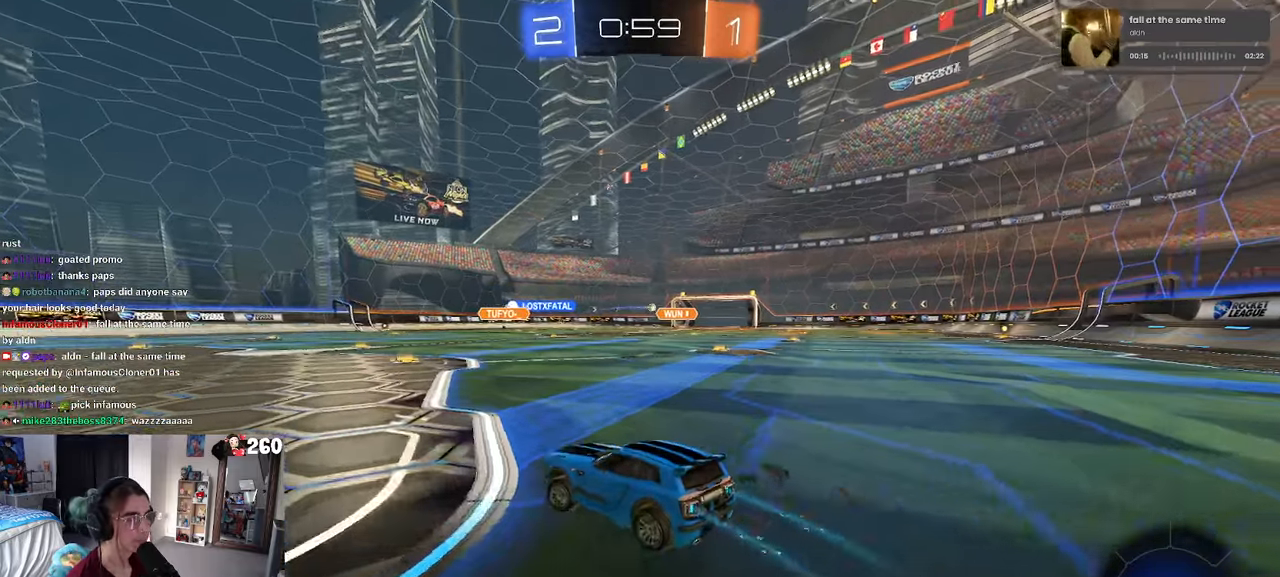
Gameplay with a controller (PlayStation layout); each line is a JSON object with the inputs held at the frame after it. "events" lists button and stick changes between this image and that frame as [ms after this image, input, new state], when the widget could be followed in between. Not read: R2.
{"buttons": [], "left_stick": "center", "right_stick": "center", "events": [[84, "left_stick", "center"], [150, "left_stick", "right"], [500, "left_stick", "center"]]}
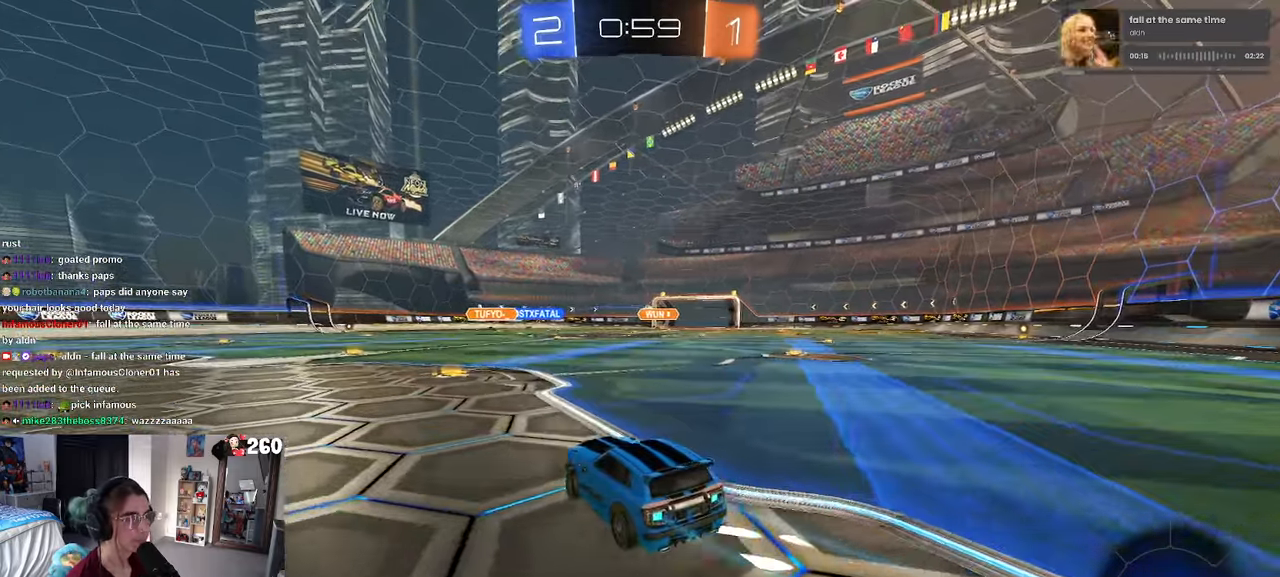
{"buttons": ["SQUARE"], "left_stick": "right", "right_stick": "center", "events": [[434, "left_stick", "right"], [467, "SQUARE", "down"]]}
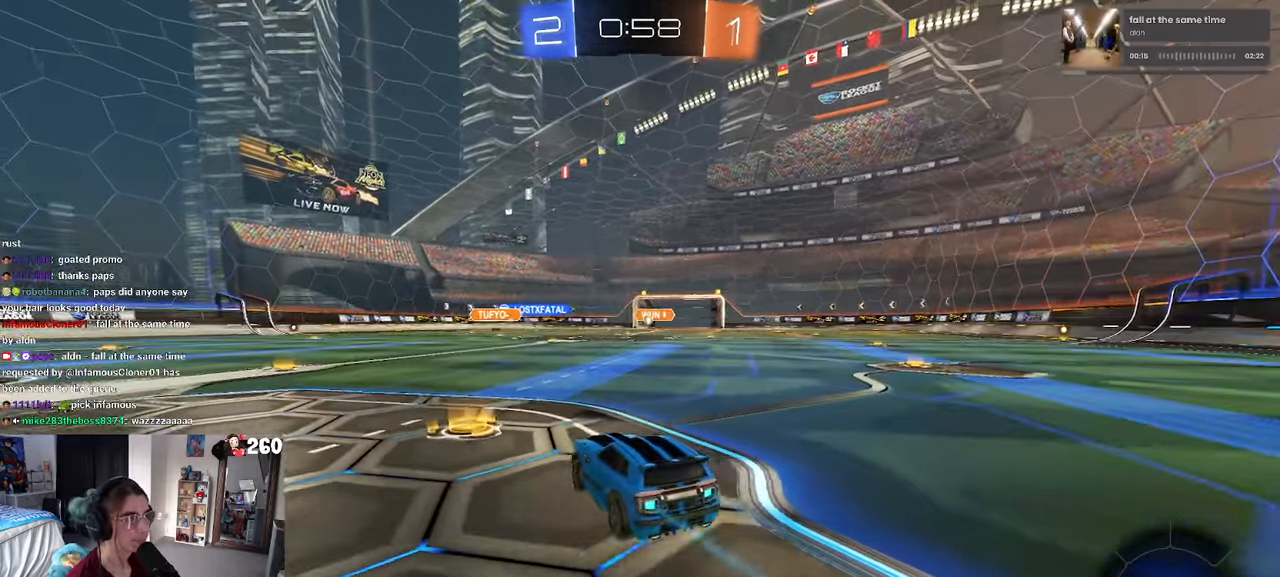
{"buttons": [], "left_stick": "right", "right_stick": "center", "events": [[67, "SQUARE", "up"]]}
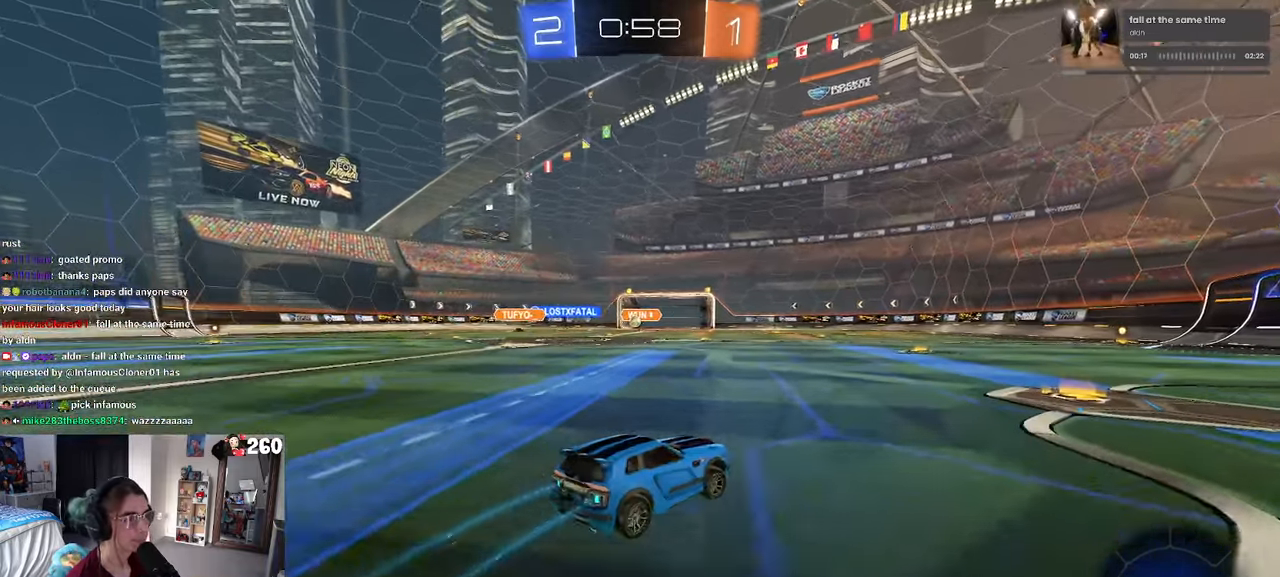
{"buttons": [], "left_stick": "left", "right_stick": "center", "events": [[100, "left_stick", "center"], [267, "left_stick", "left"], [384, "SQUARE", "down"], [484, "SQUARE", "up"]]}
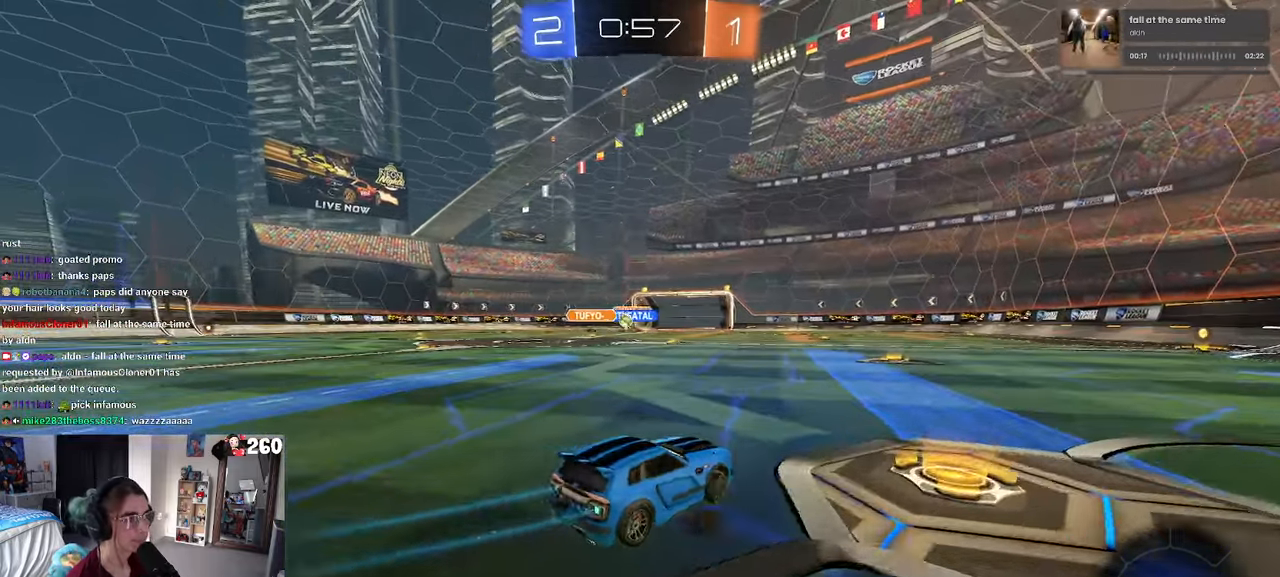
{"buttons": ["R1"], "left_stick": "left", "right_stick": "center", "events": [[434, "R1", "down"]]}
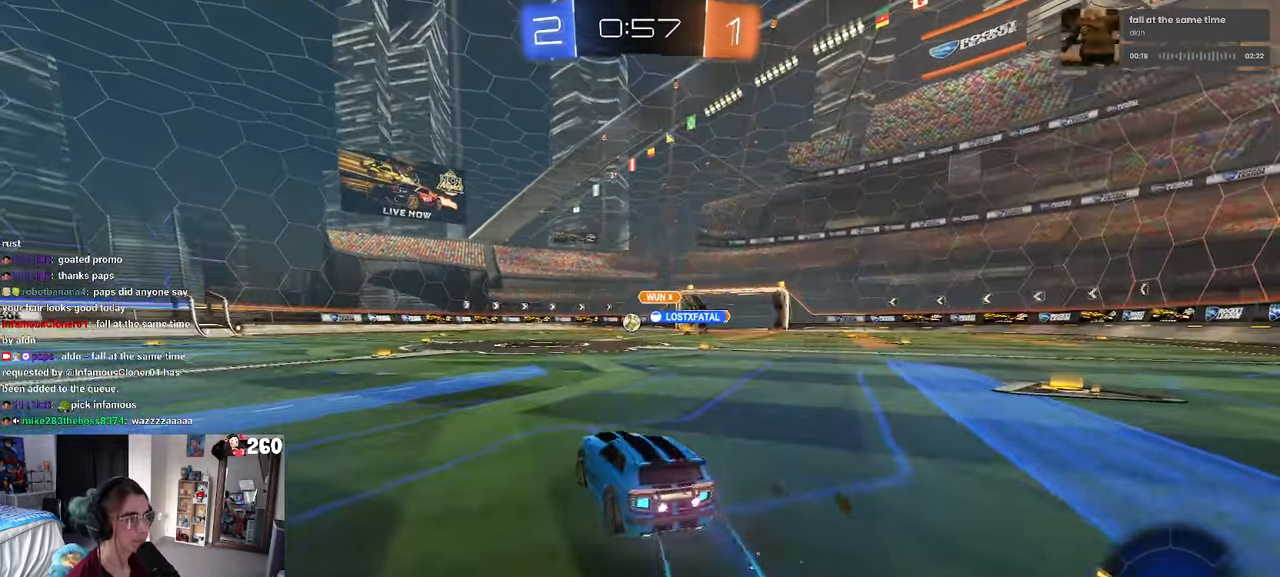
{"buttons": ["R1"], "left_stick": "center", "right_stick": "center", "events": [[50, "left_stick", "center"]]}
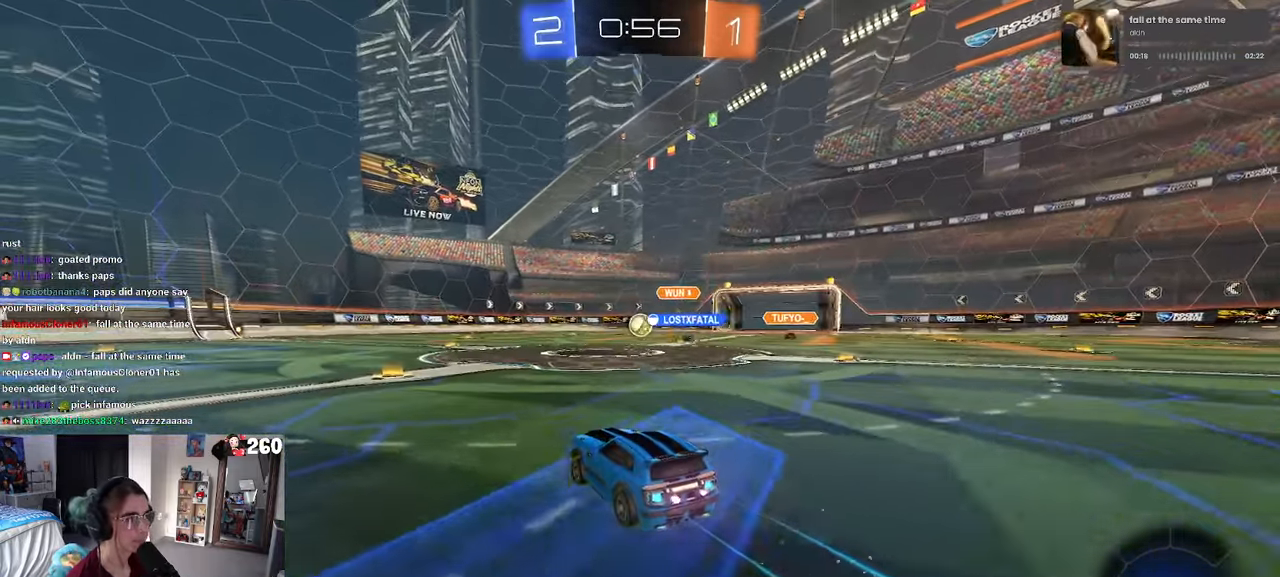
{"buttons": ["R1"], "left_stick": "left", "right_stick": "center", "events": [[300, "left_stick", "left"]]}
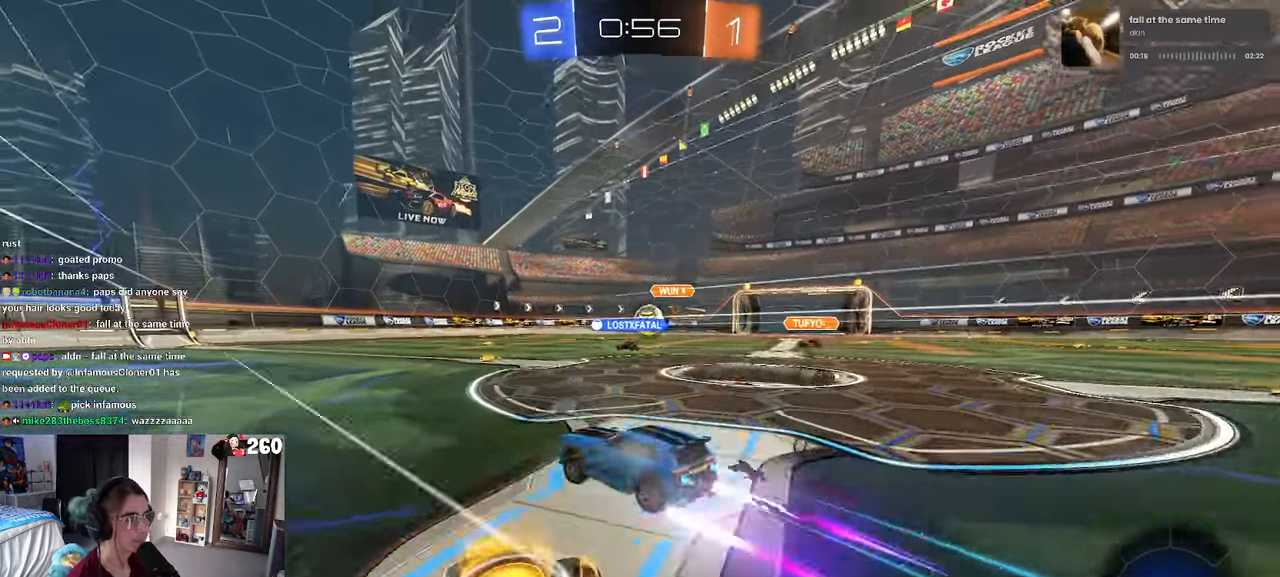
{"buttons": [], "left_stick": "center", "right_stick": "center", "events": [[166, "left_stick", "center"], [300, "R1", "up"]]}
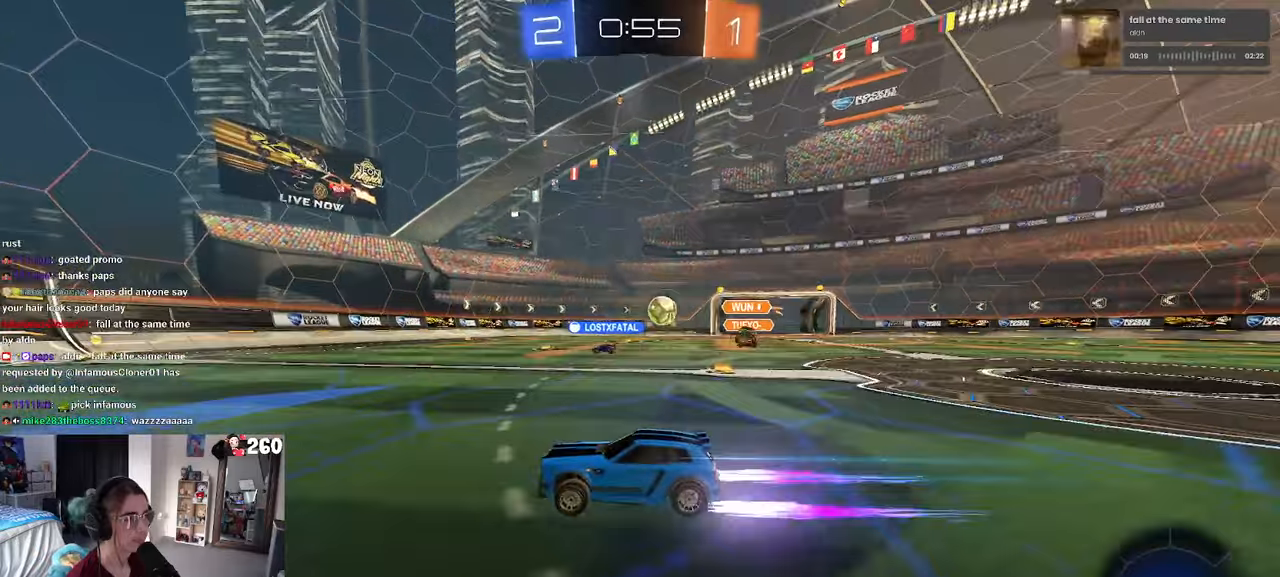
{"buttons": [], "left_stick": "right", "right_stick": "center", "events": [[416, "left_stick", "right"]]}
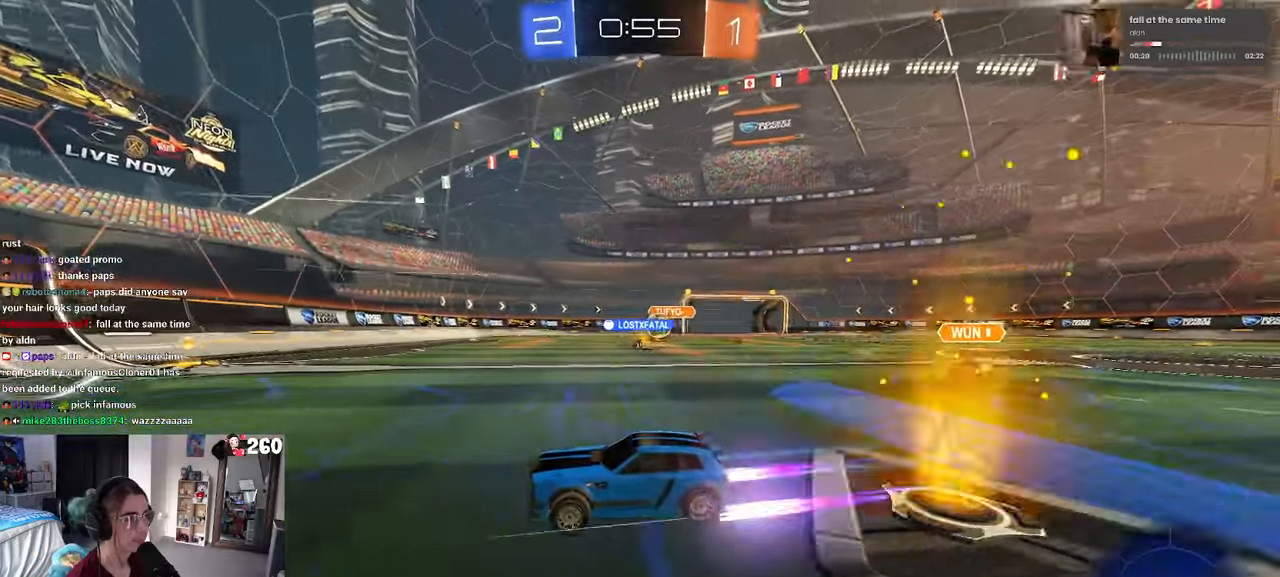
{"buttons": [], "left_stick": "right", "right_stick": "center", "events": []}
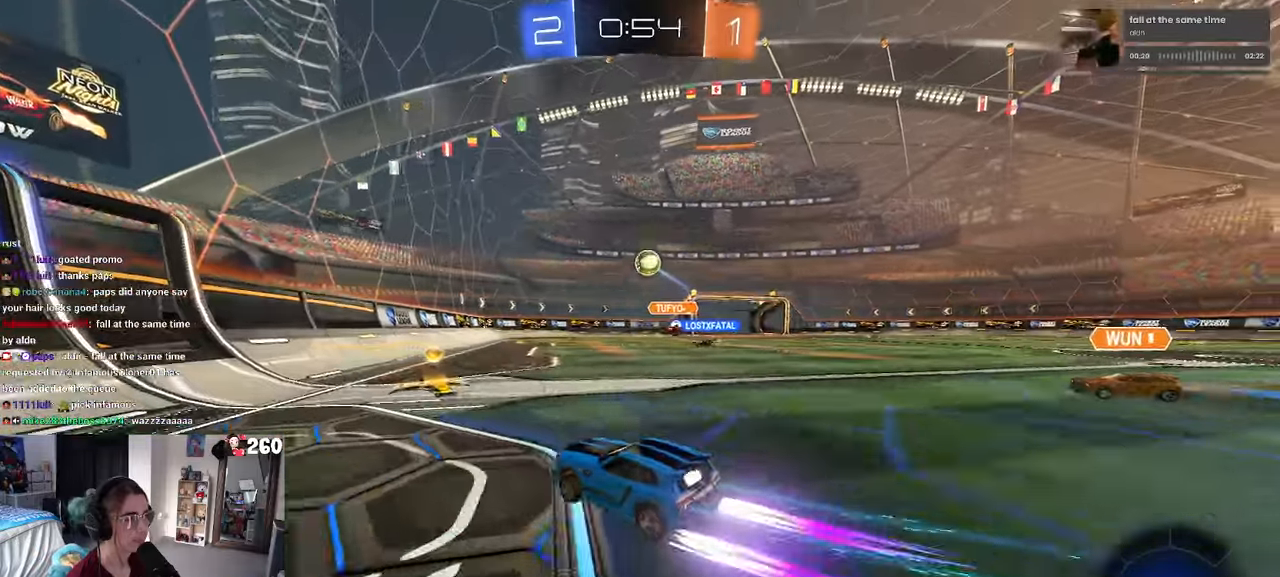
{"buttons": ["R1"], "left_stick": "center", "right_stick": "center", "events": [[116, "left_stick", "center"], [366, "R1", "down"]]}
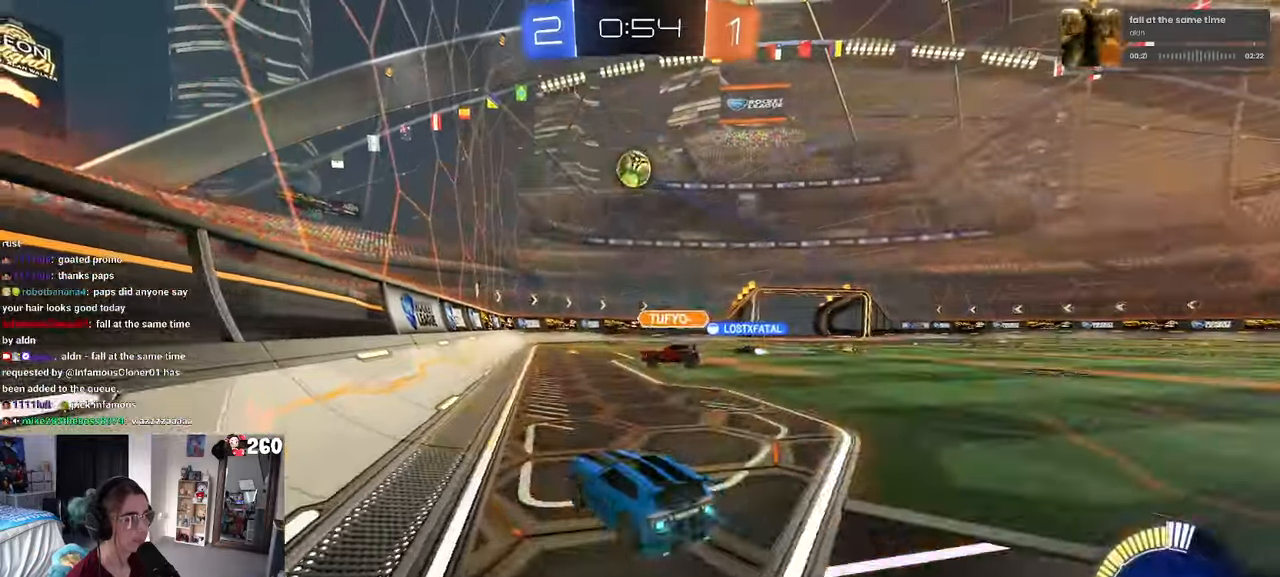
{"buttons": [], "left_stick": "center", "right_stick": "center", "events": [[166, "left_stick", "right"], [350, "R1", "up"], [366, "left_stick", "center"]]}
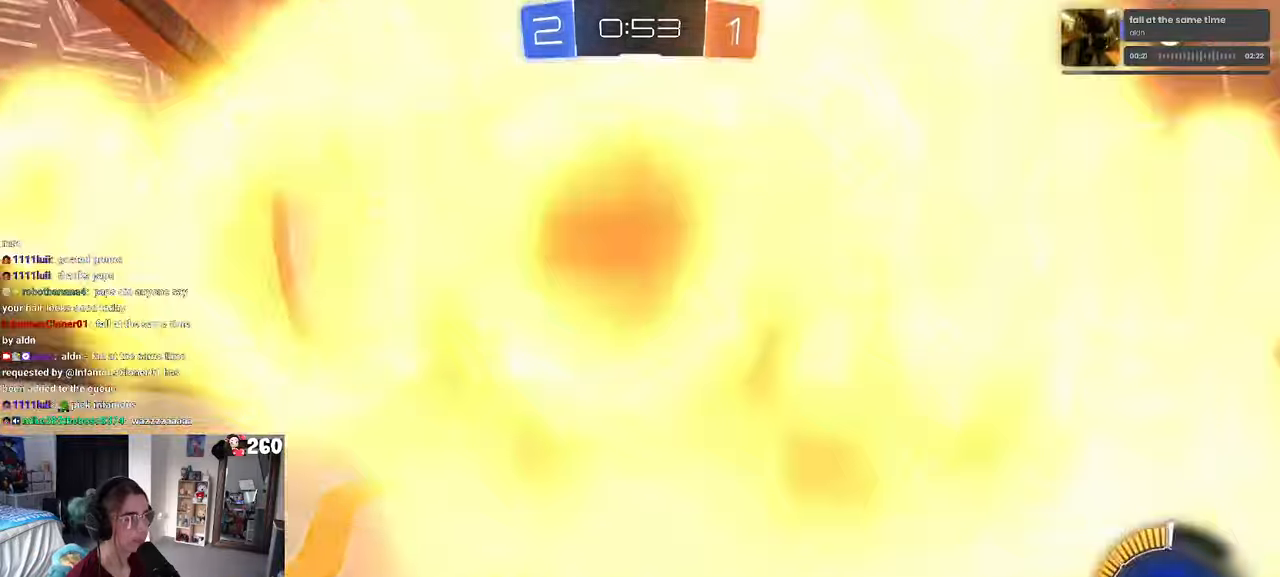
{"buttons": ["R1"], "left_stick": "right", "right_stick": "center", "events": [[66, "left_stick", "right"], [233, "left_stick", "center"], [250, "R1", "down"], [416, "left_stick", "right"]]}
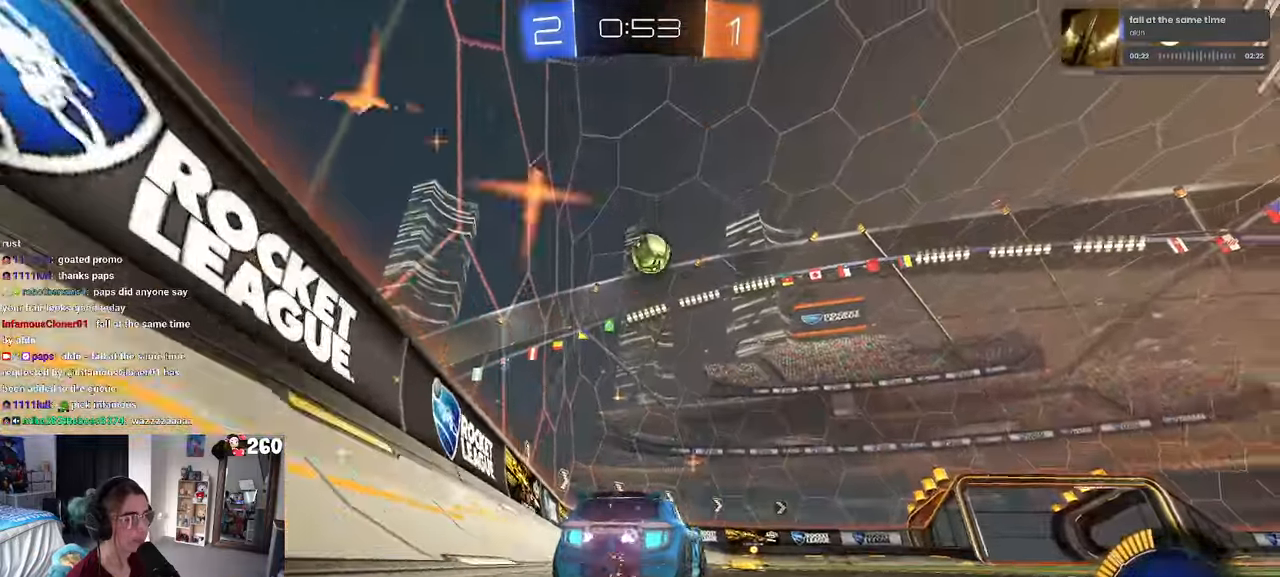
{"buttons": ["R1"], "left_stick": "center", "right_stick": "center", "events": [[66, "TRIANGLE", "down"], [183, "TRIANGLE", "up"], [416, "left_stick", "center"]]}
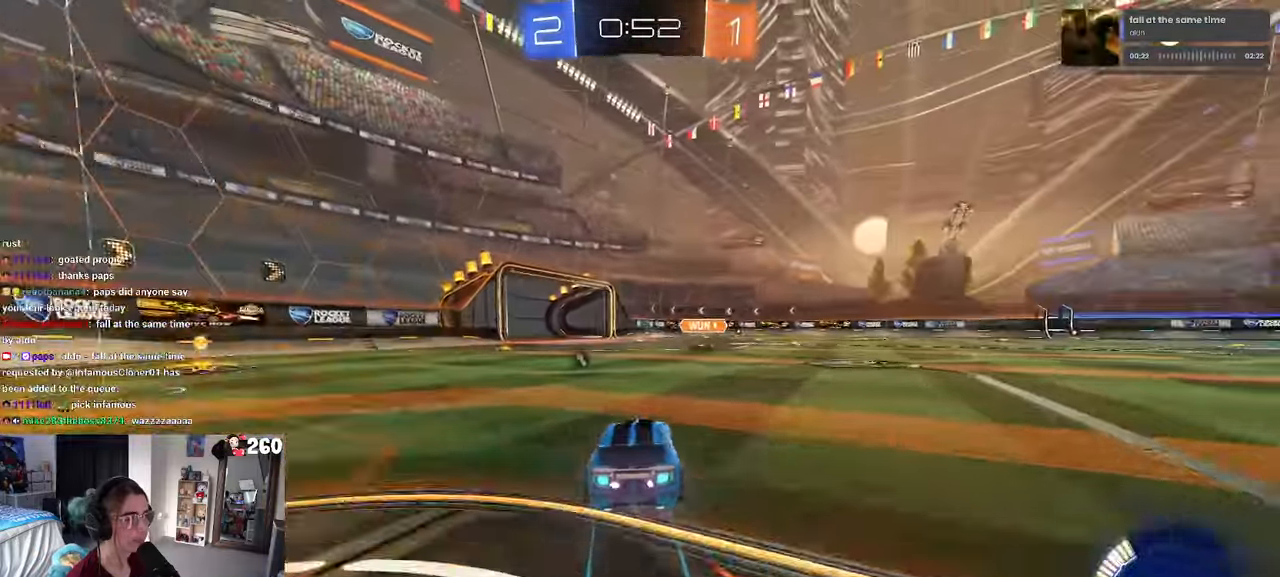
{"buttons": [], "left_stick": "right", "right_stick": "center", "events": [[16, "left_stick", "left"], [100, "R1", "up"], [100, "left_stick", "center"], [150, "TRIANGLE", "down"], [150, "left_stick", "right"], [250, "TRIANGLE", "up"]]}
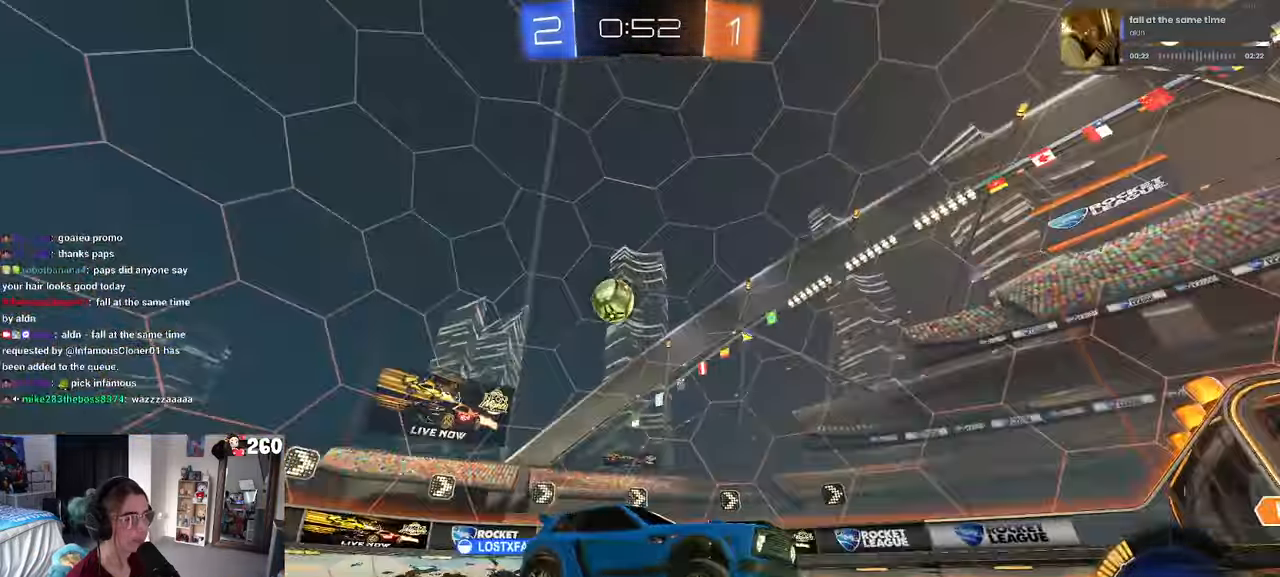
{"buttons": [], "left_stick": "right", "right_stick": "center", "events": [[233, "left_stick", "center"], [333, "SQUARE", "down"], [333, "left_stick", "left"], [466, "SQUARE", "up"], [500, "left_stick", "right"]]}
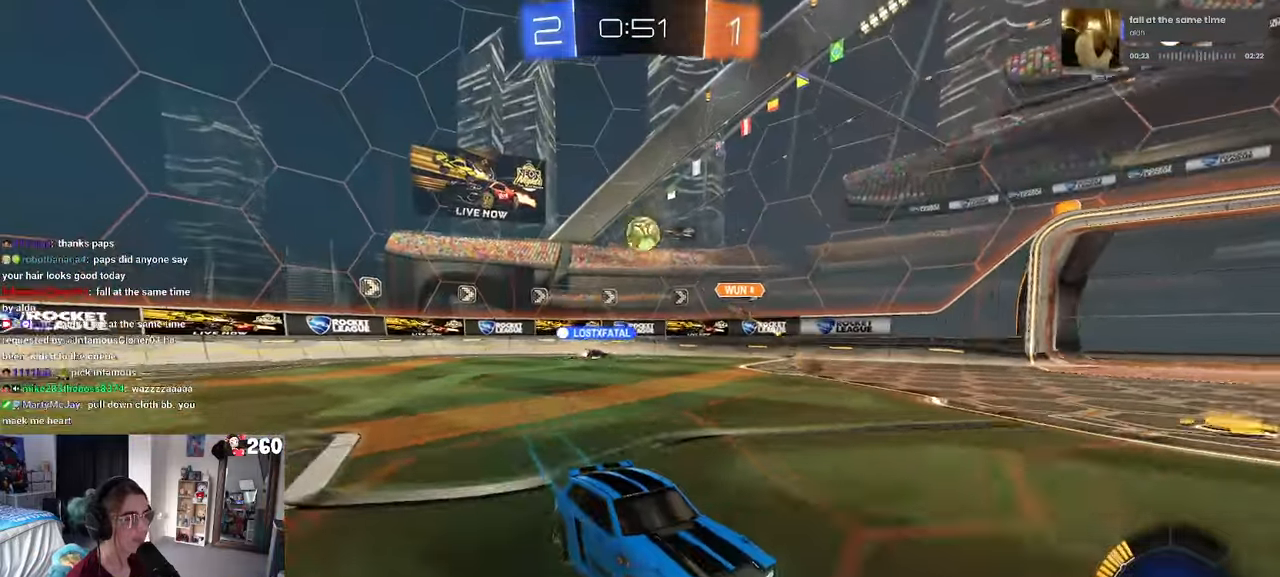
{"buttons": [], "left_stick": "right", "right_stick": "center", "events": [[283, "SQUARE", "down"], [366, "SQUARE", "up"]]}
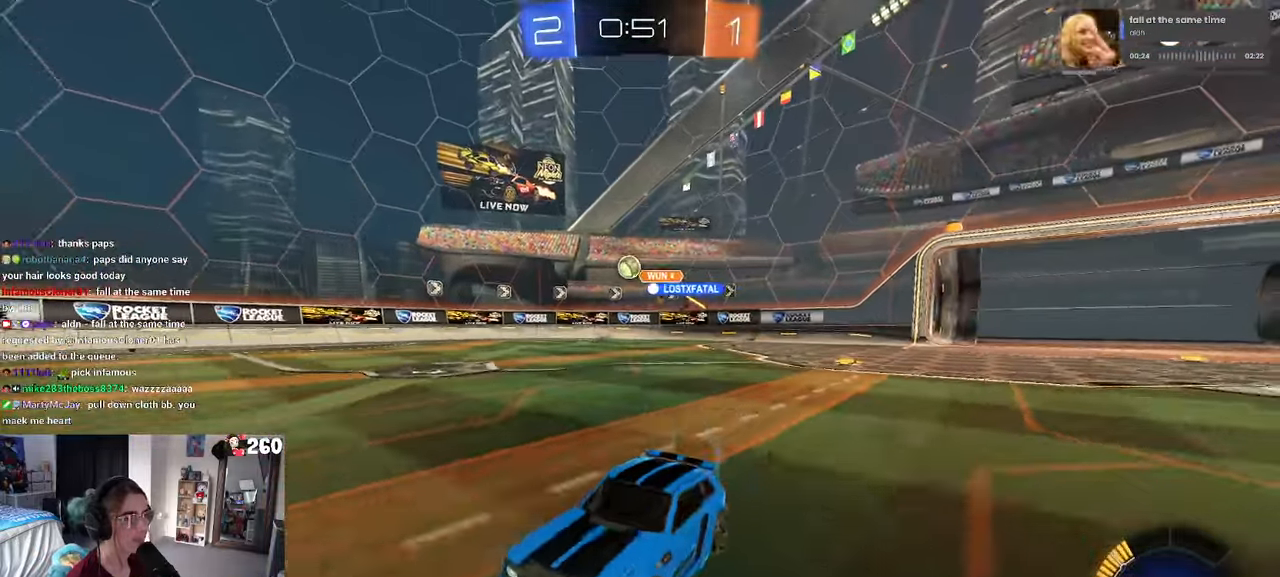
{"buttons": ["R1"], "left_stick": "right", "right_stick": "center", "events": [[417, "R1", "down"]]}
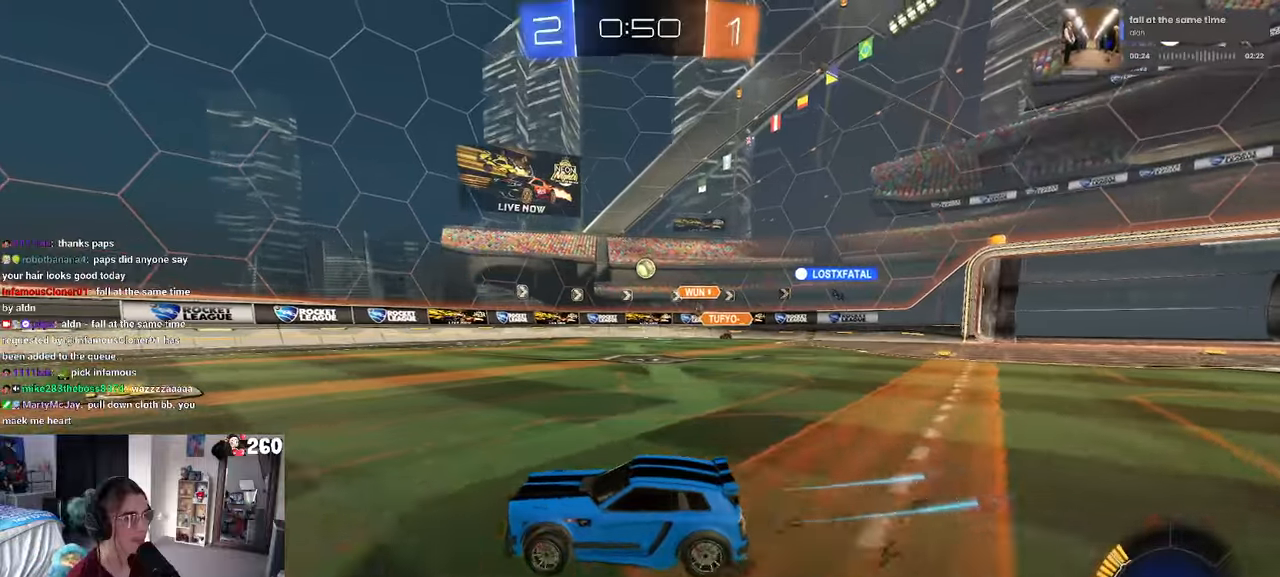
{"buttons": ["R1"], "left_stick": "right", "right_stick": "center", "events": [[67, "left_stick", "center"], [183, "left_stick", "right"]]}
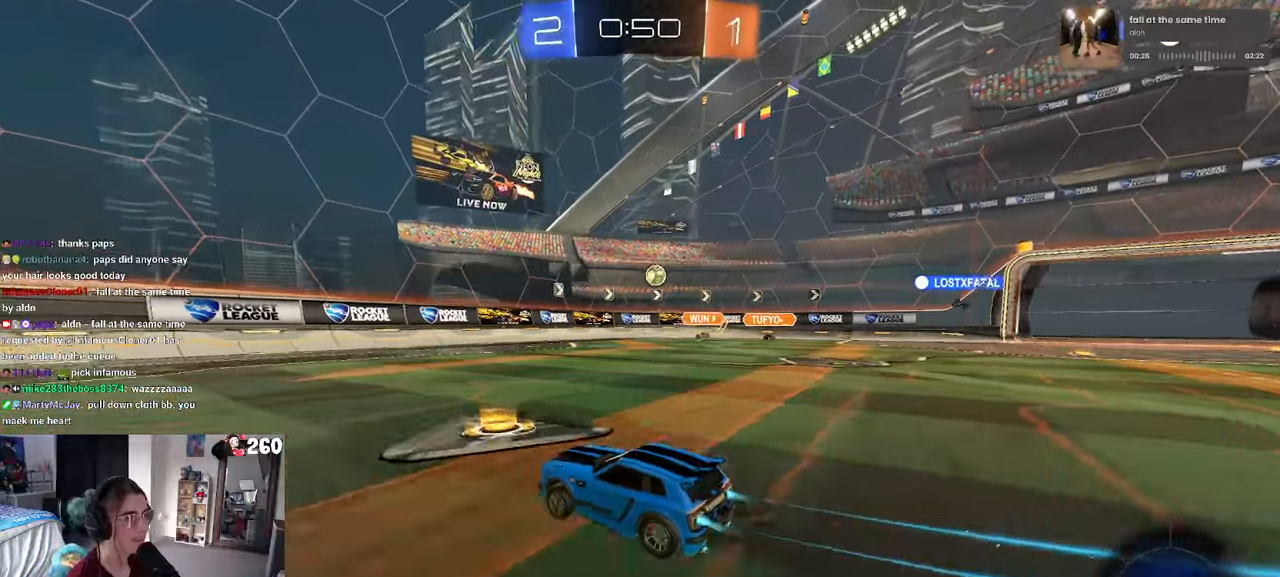
{"buttons": ["L2"], "left_stick": "right", "right_stick": "center", "events": [[100, "left_stick", "center"], [200, "R1", "up"], [400, "left_stick", "right"], [450, "L2", "down"]]}
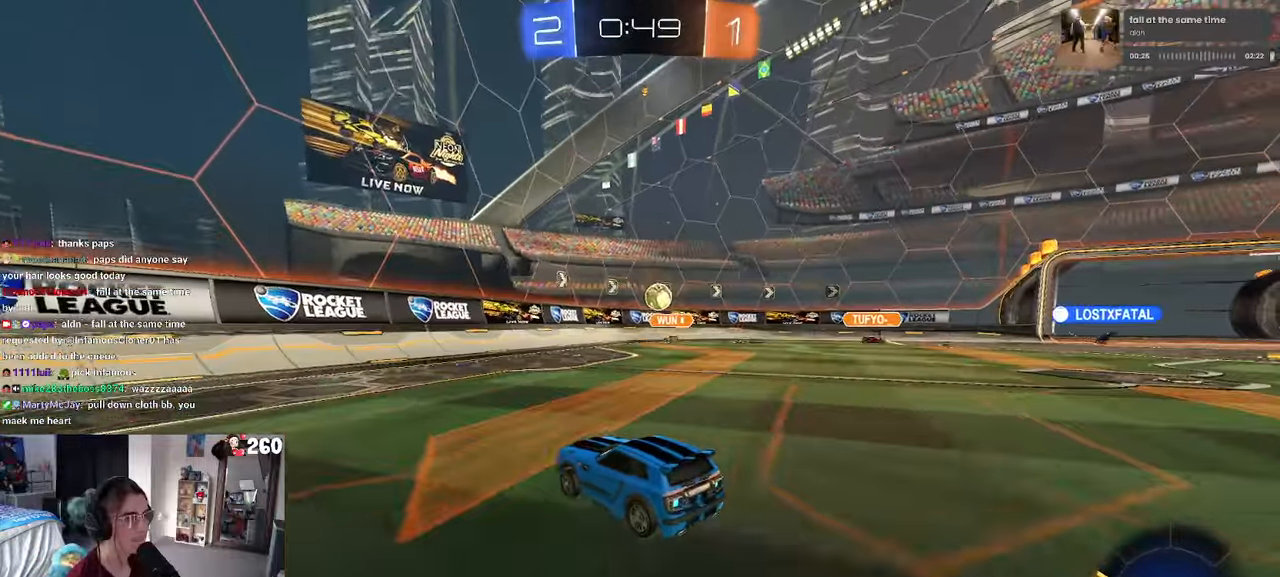
{"buttons": ["CROSS", "R1"], "left_stick": "down-left", "right_stick": "center", "events": [[133, "L2", "up"], [283, "left_stick", "down-right"], [417, "CROSS", "down"], [417, "R1", "down"], [467, "left_stick", "down-left"]]}
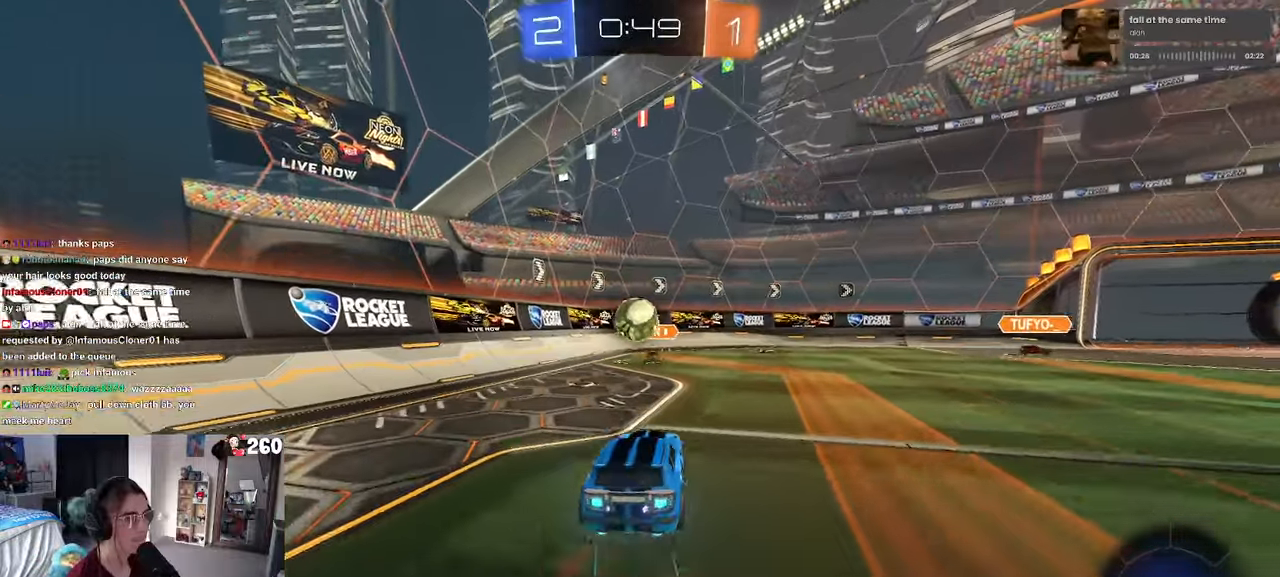
{"buttons": ["R1"], "left_stick": "down", "right_stick": "center"}
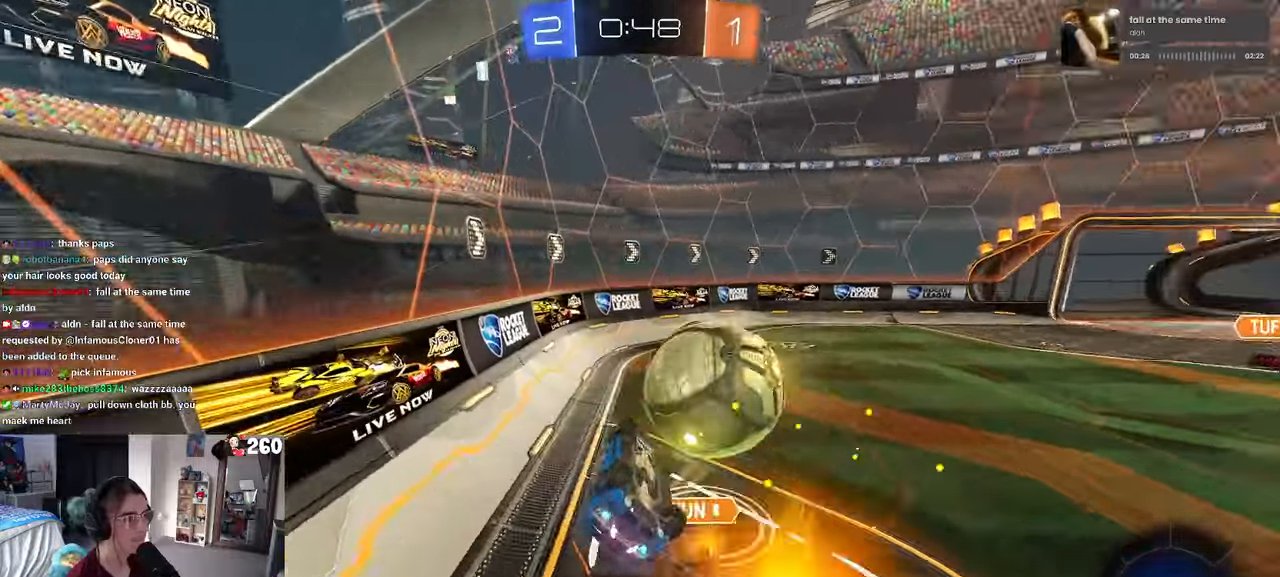
{"buttons": [], "left_stick": "down-right", "right_stick": "center", "events": [[167, "left_stick", "down-right"], [450, "R1", "up"]]}
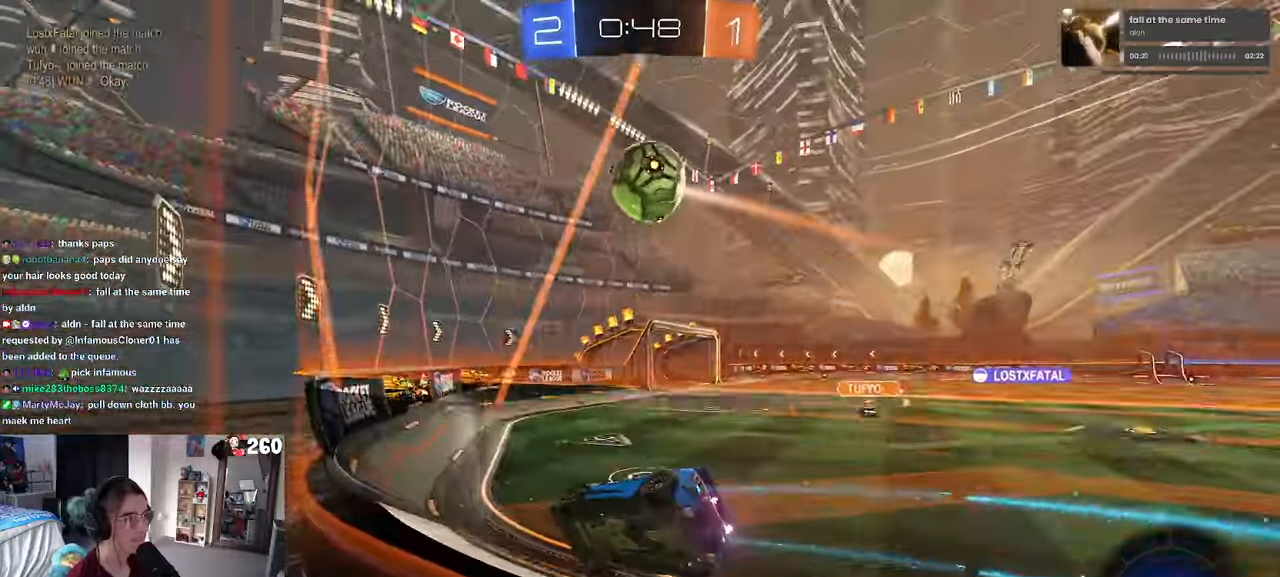
{"buttons": [], "left_stick": "right", "right_stick": "center", "events": [[17, "left_stick", "right"], [250, "TRIANGLE", "down"], [367, "TRIANGLE", "up"]]}
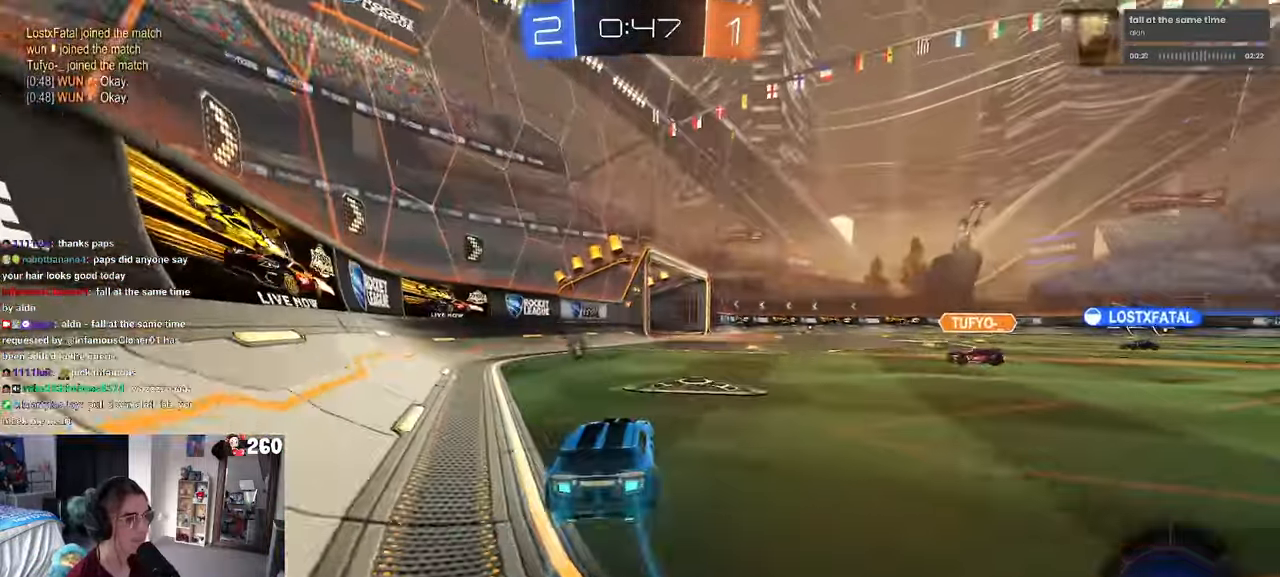
{"buttons": ["R1"], "left_stick": "right", "right_stick": "center", "events": [[17, "R1", "down"], [117, "left_stick", "center"], [400, "left_stick", "right"]]}
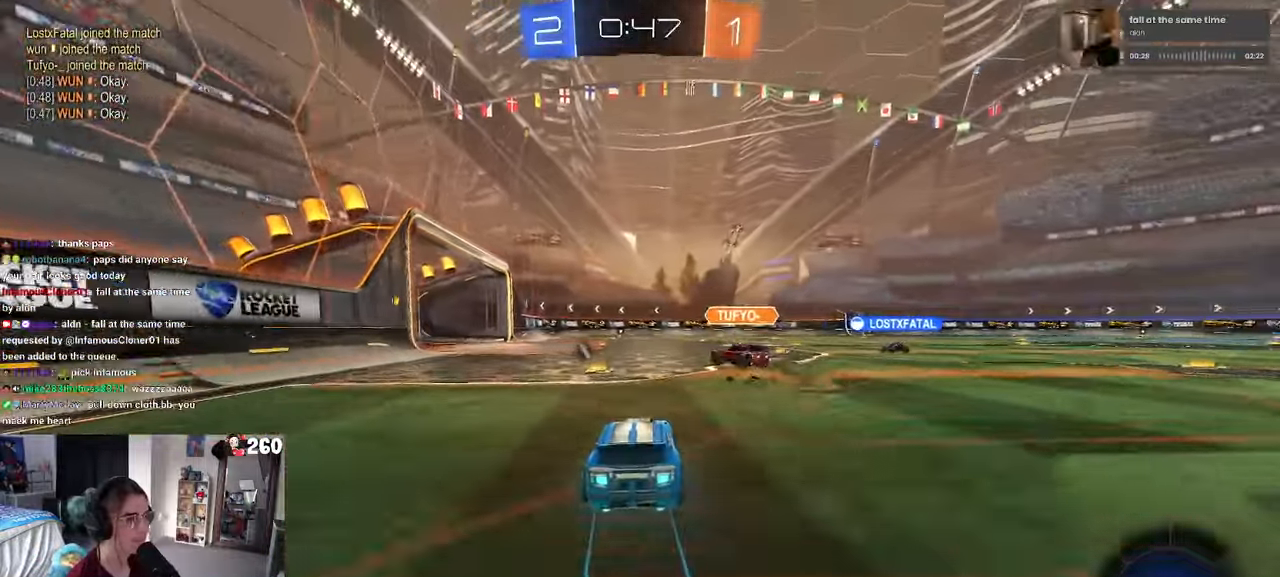
{"buttons": ["R1"], "left_stick": "center", "right_stick": "center", "events": [[50, "left_stick", "center"], [233, "left_stick", "down-left"], [433, "left_stick", "center"]]}
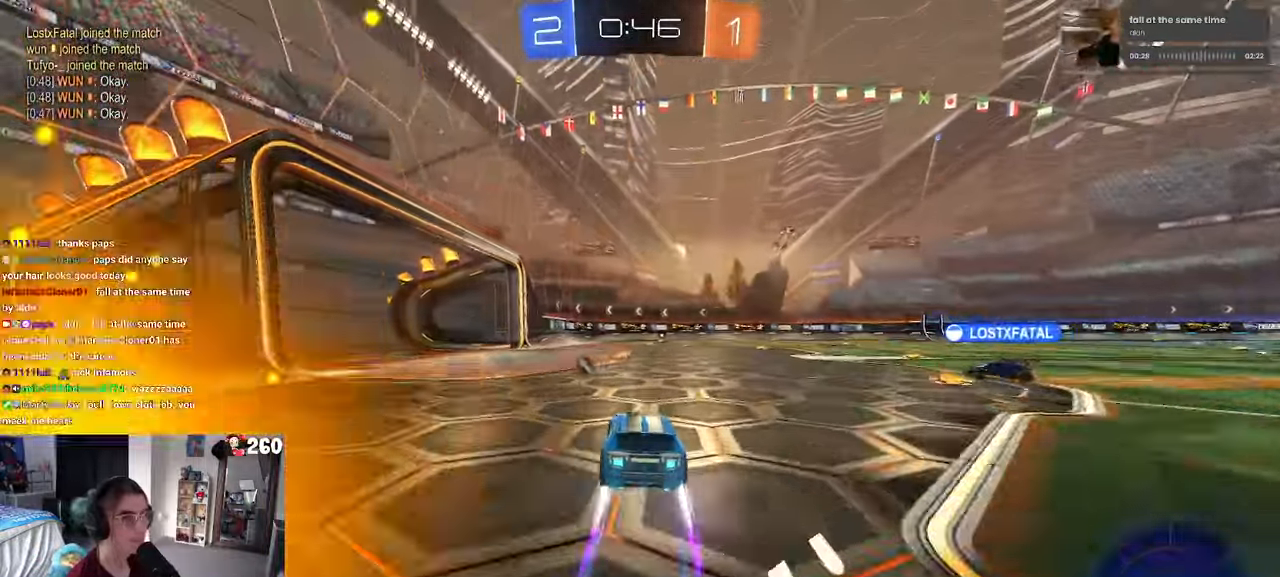
{"buttons": ["TRIANGLE"], "left_stick": "center", "right_stick": "center", "events": [[83, "R1", "up"], [417, "TRIANGLE", "down"]]}
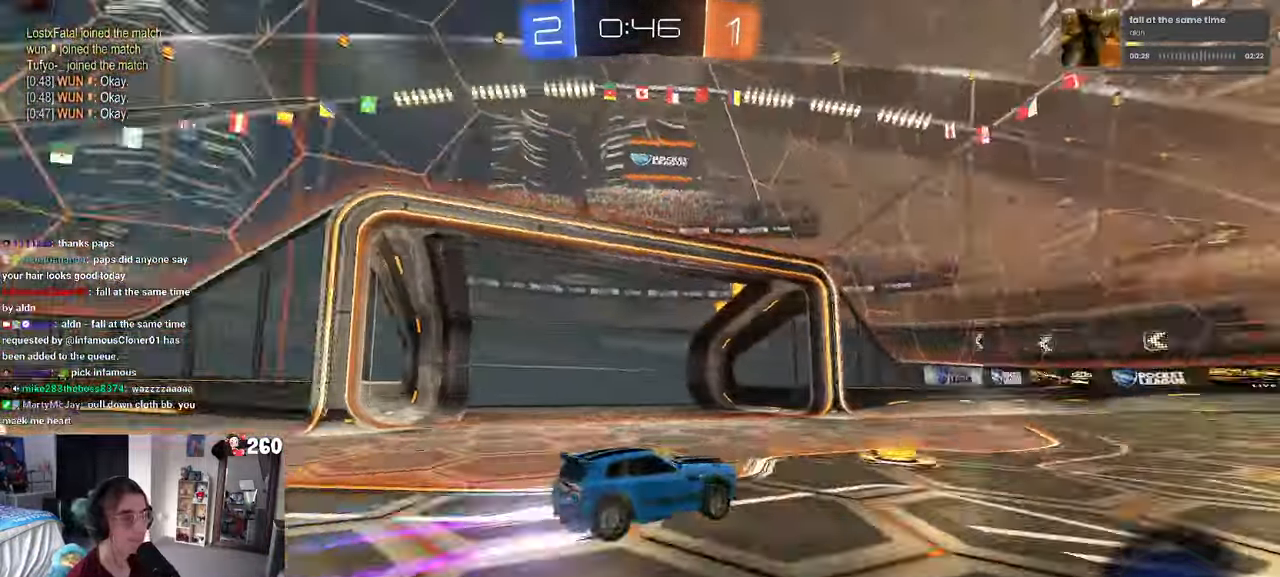
{"buttons": [], "left_stick": "center", "right_stick": "center", "events": [[33, "TRIANGLE", "up"]]}
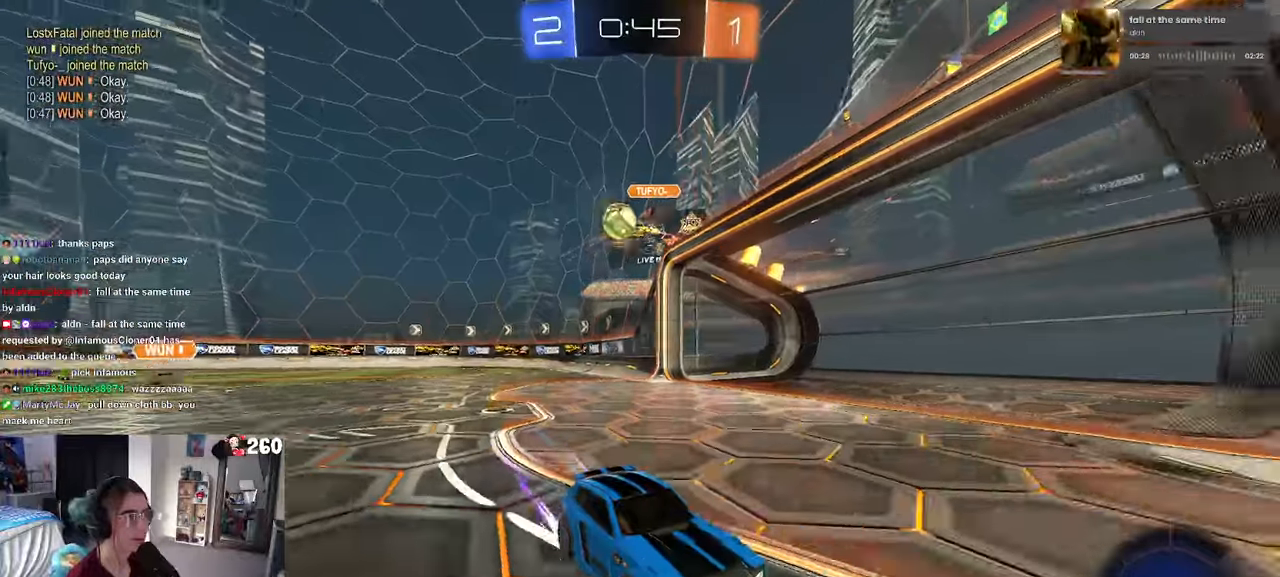
{"buttons": [], "left_stick": "center", "right_stick": "center", "events": []}